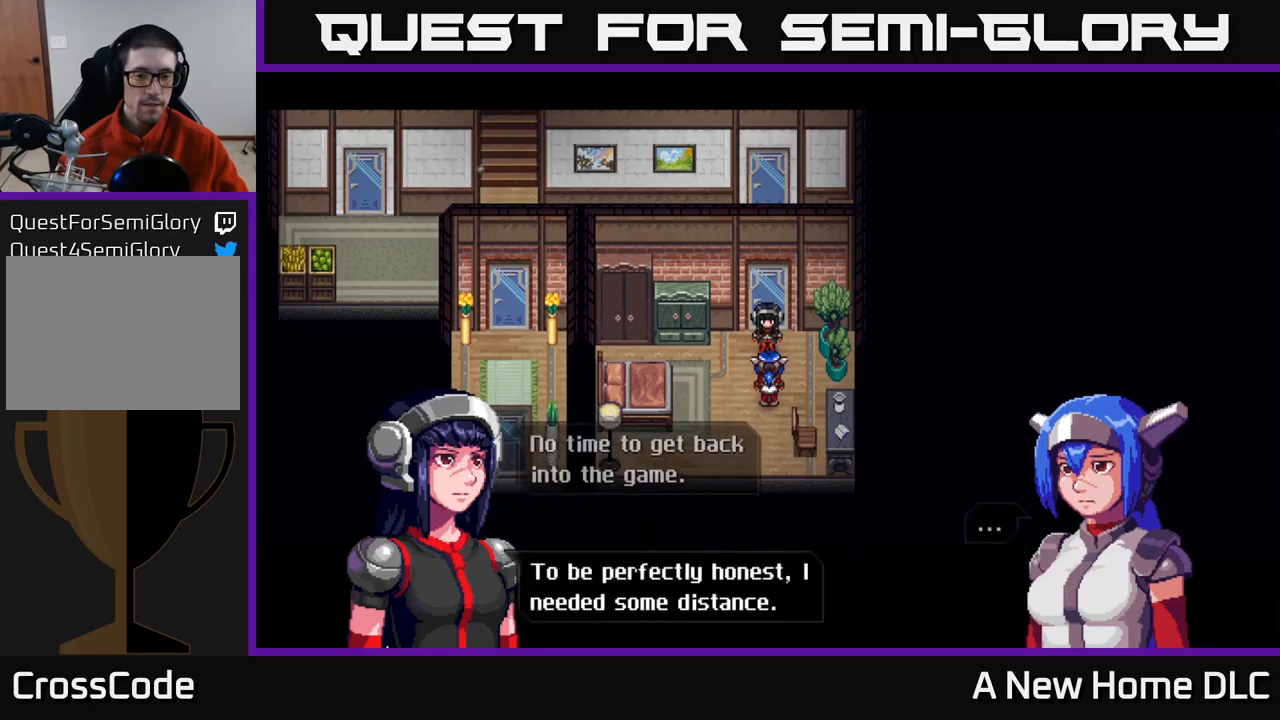
Gameplay with a controller (Xbox layout); each line is a JSON object with the inputs held at the frame after it. "events" lists button and stick changes between this image and that frame as [ms after this image, input, new state], when the widget could be followed in between.
{"buttons": ["A"], "left_stick": "center", "right_stick": "center", "events": [[500, "A", "down"]]}
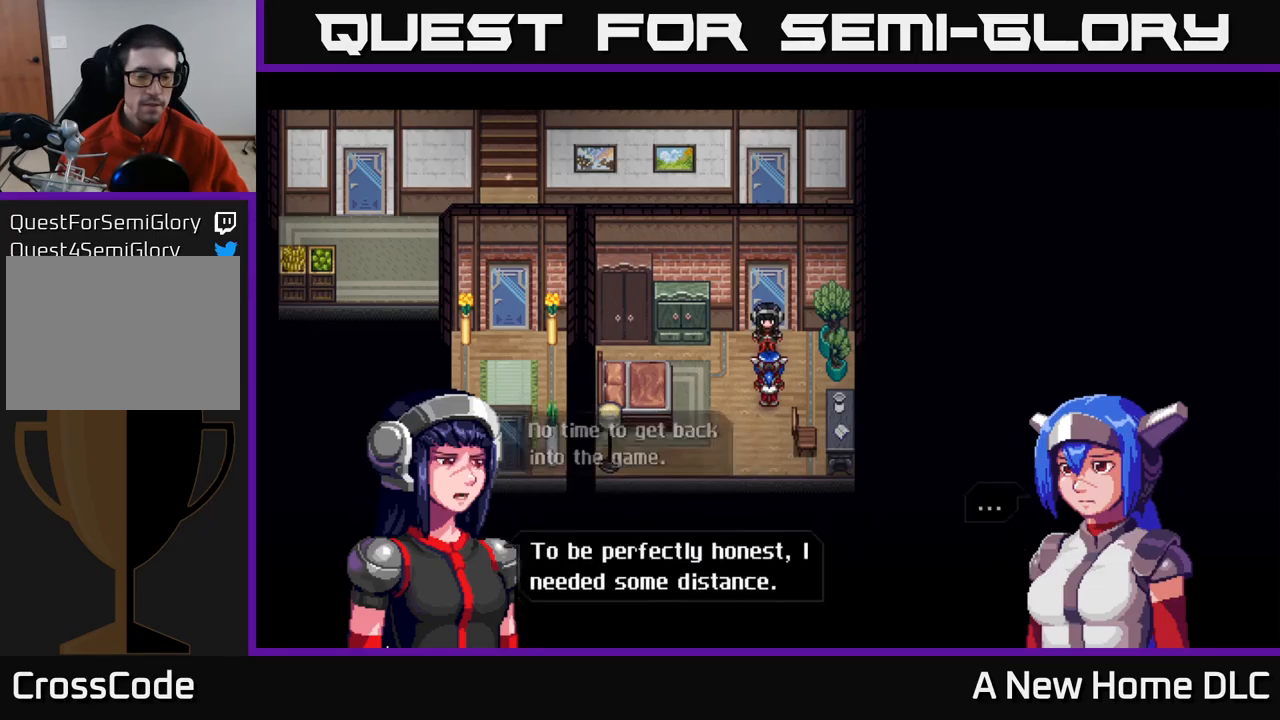
{"buttons": [], "left_stick": "center", "right_stick": "center", "events": [[184, "A", "up"]]}
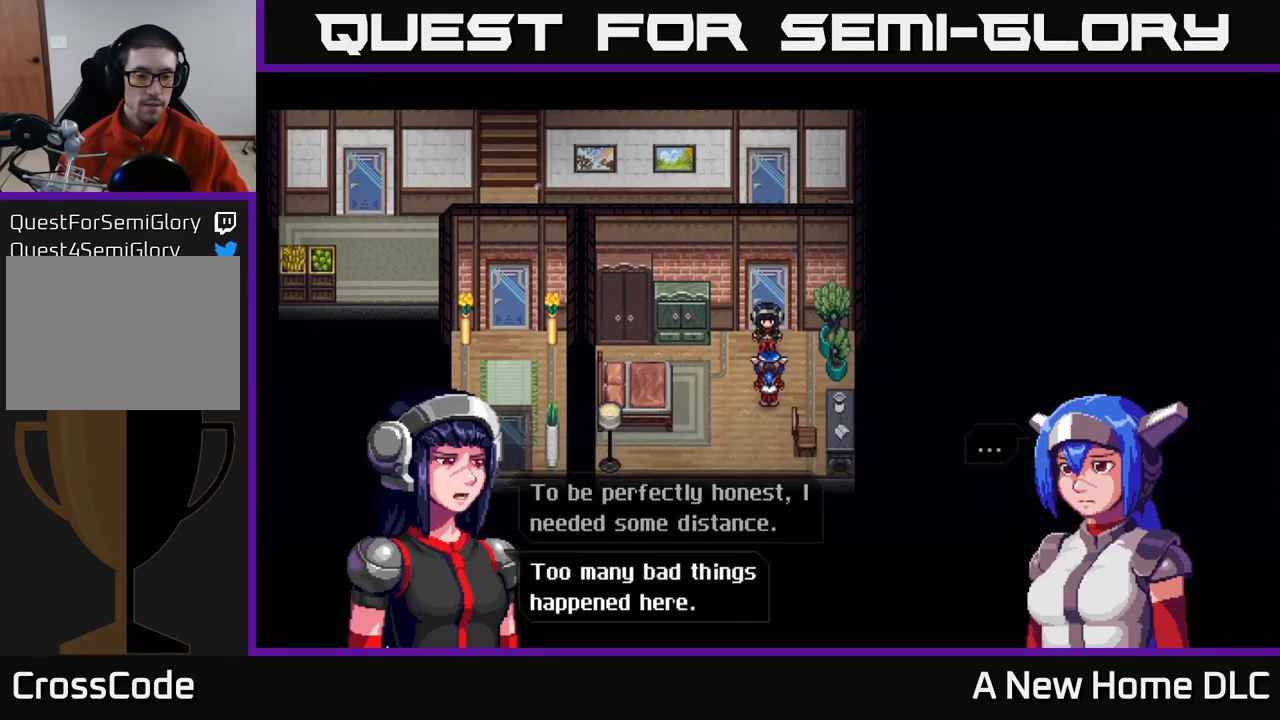
{"buttons": ["A"], "left_stick": "center", "right_stick": "center", "events": [[467, "A", "down"]]}
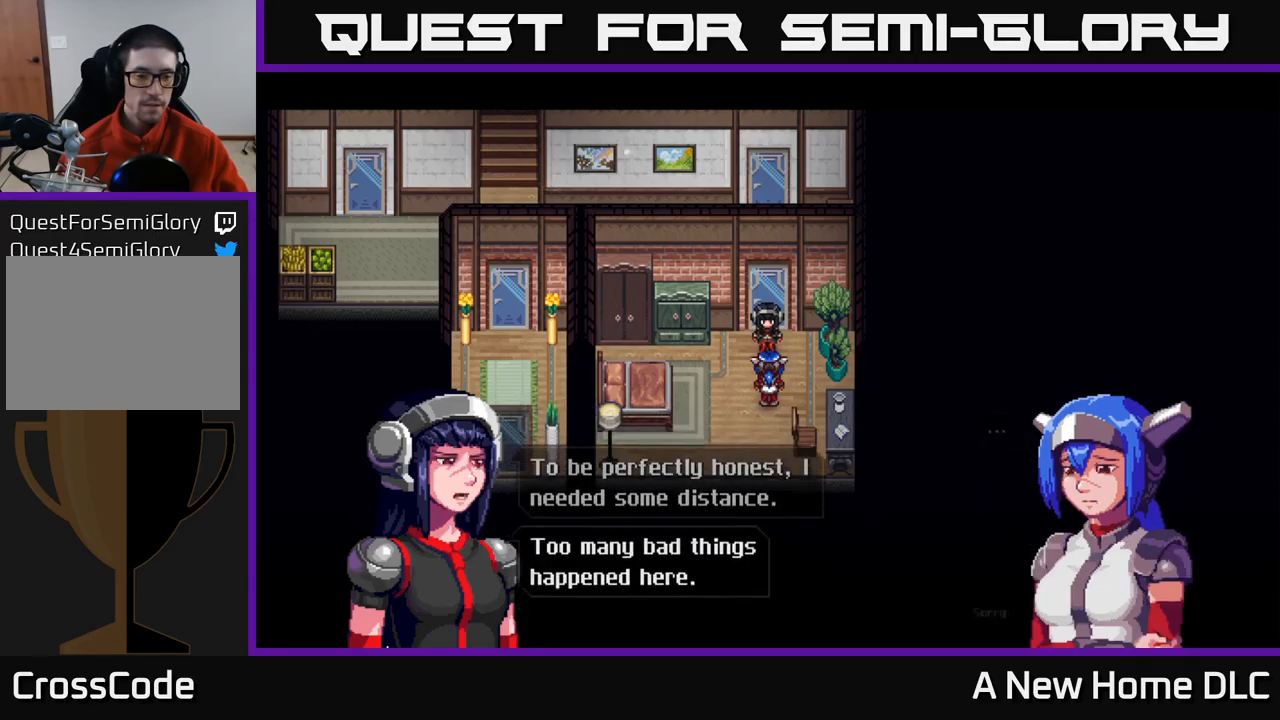
{"buttons": [], "left_stick": "center", "right_stick": "center", "events": [[134, "A", "up"]]}
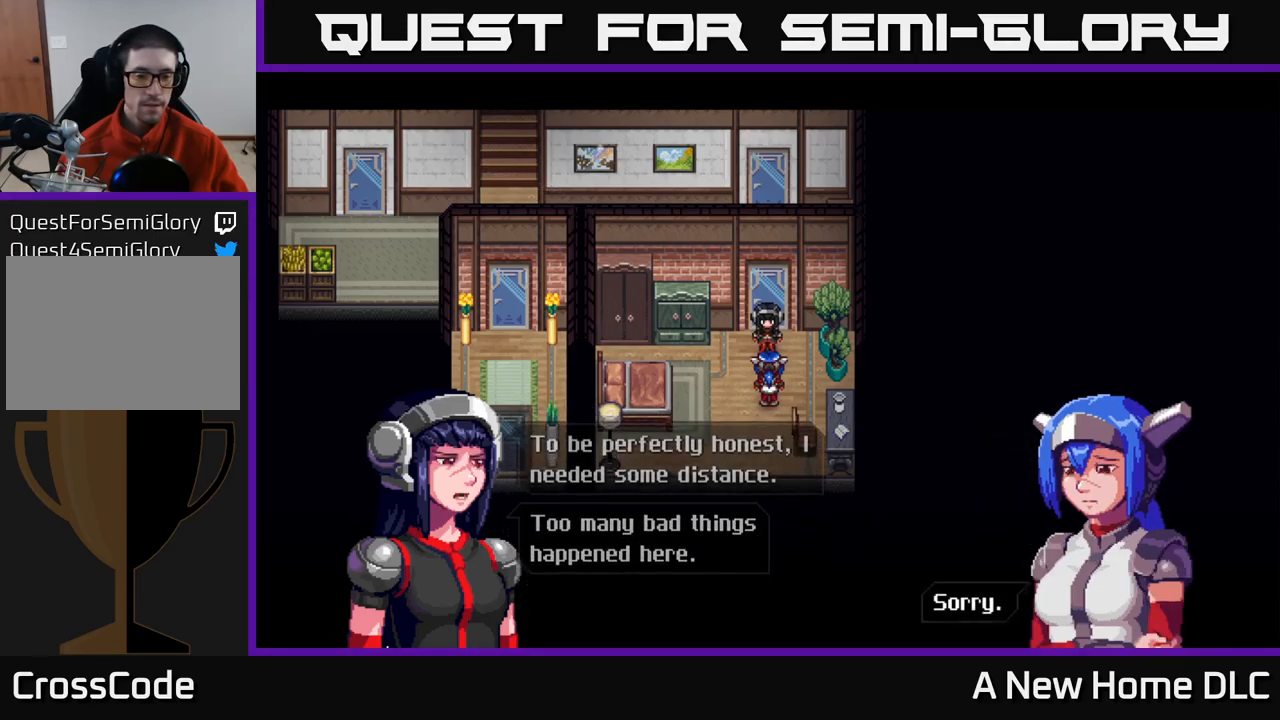
{"buttons": [], "left_stick": "center", "right_stick": "center", "events": [[167, "A", "down"], [334, "A", "up"]]}
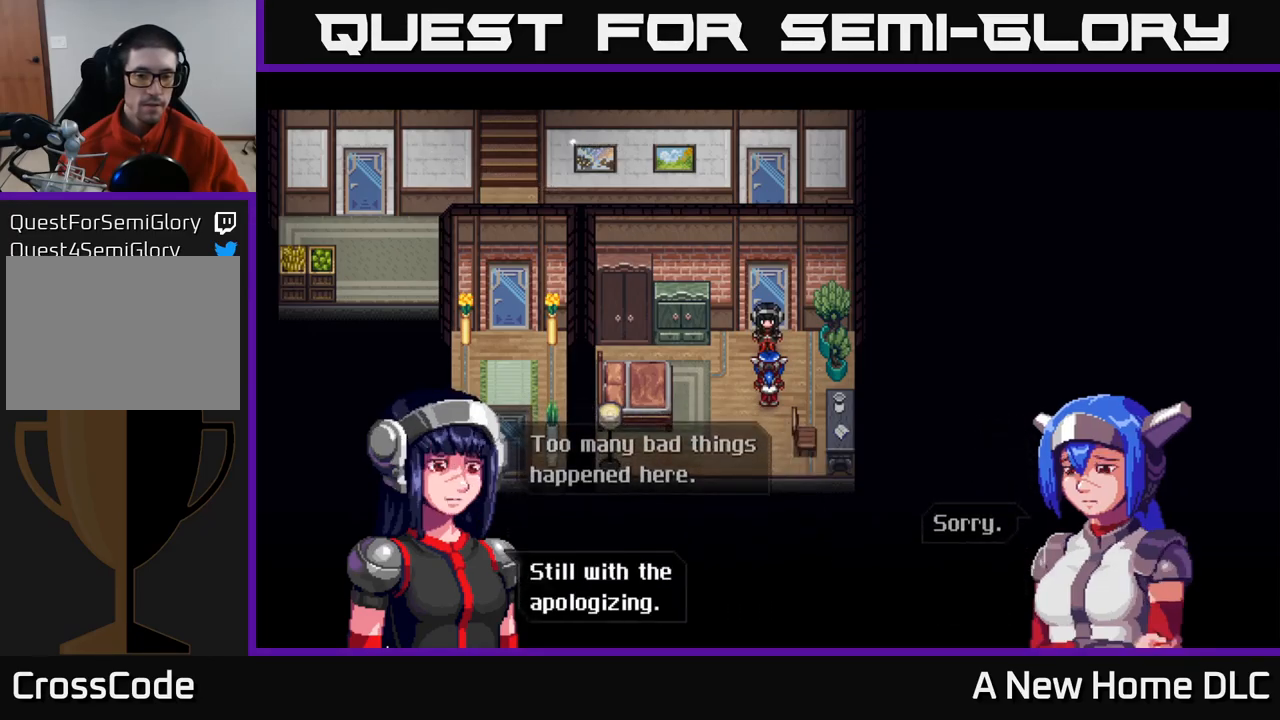
{"buttons": [], "left_stick": "center", "right_stick": "center", "events": []}
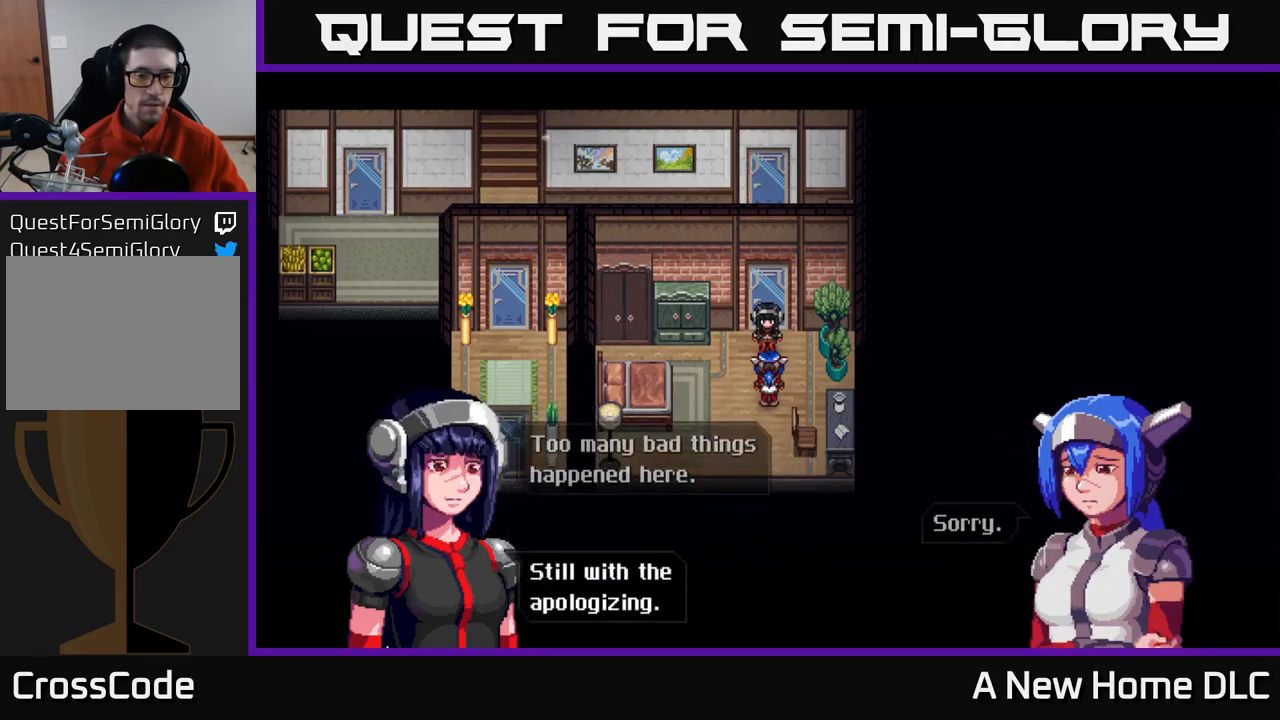
{"buttons": [], "left_stick": "center", "right_stick": "center", "events": [[150, "A", "down"], [317, "A", "up"]]}
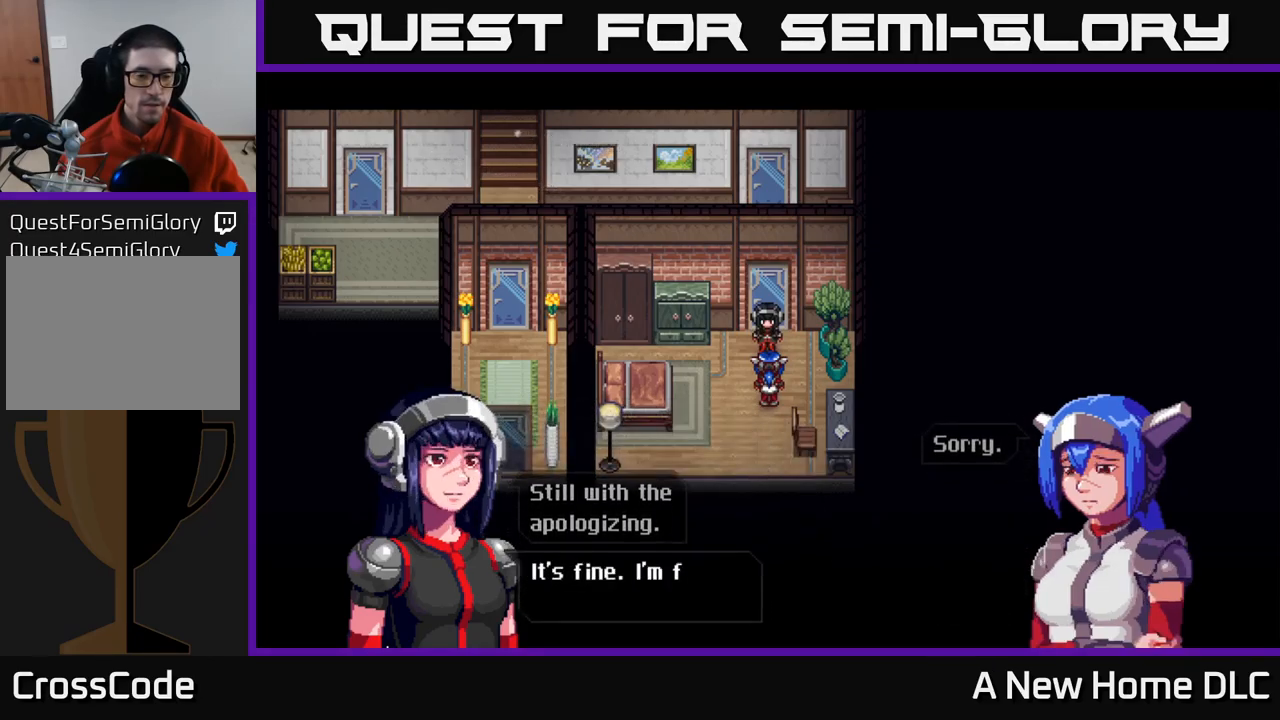
{"buttons": [], "left_stick": "center", "right_stick": "center", "events": []}
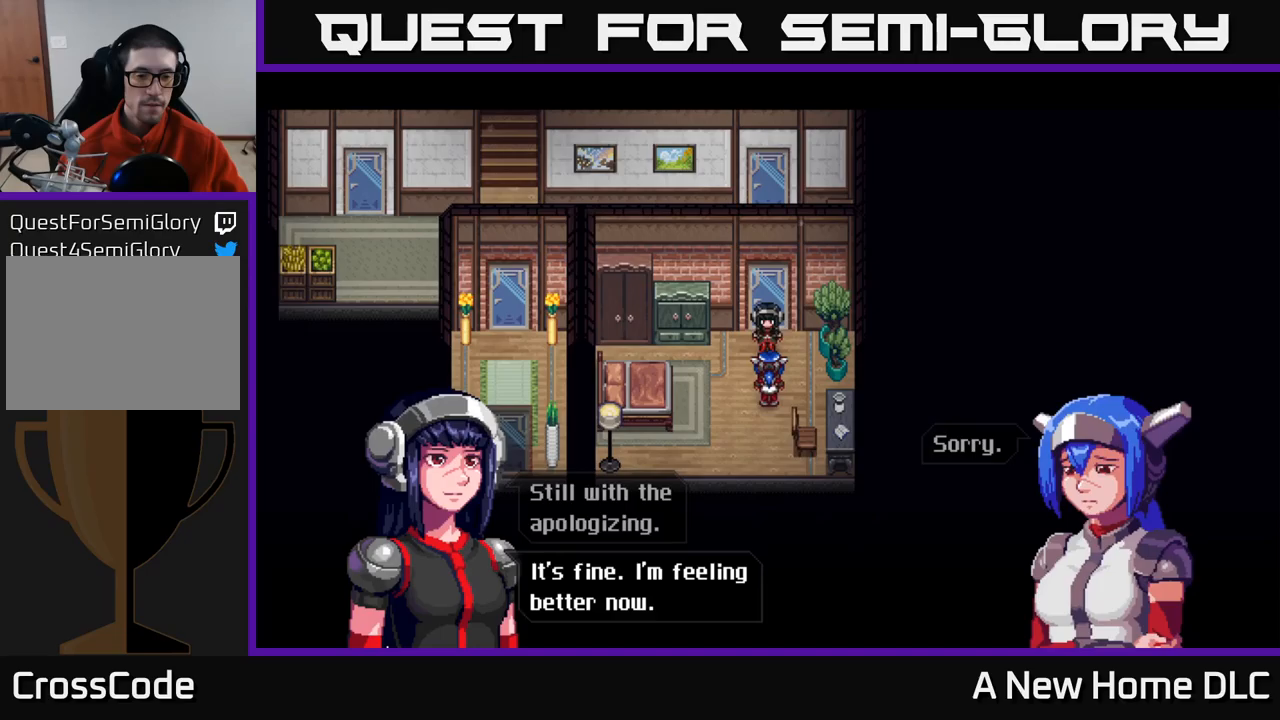
{"buttons": [], "left_stick": "center", "right_stick": "center", "events": [[116, "A", "down"], [300, "A", "up"]]}
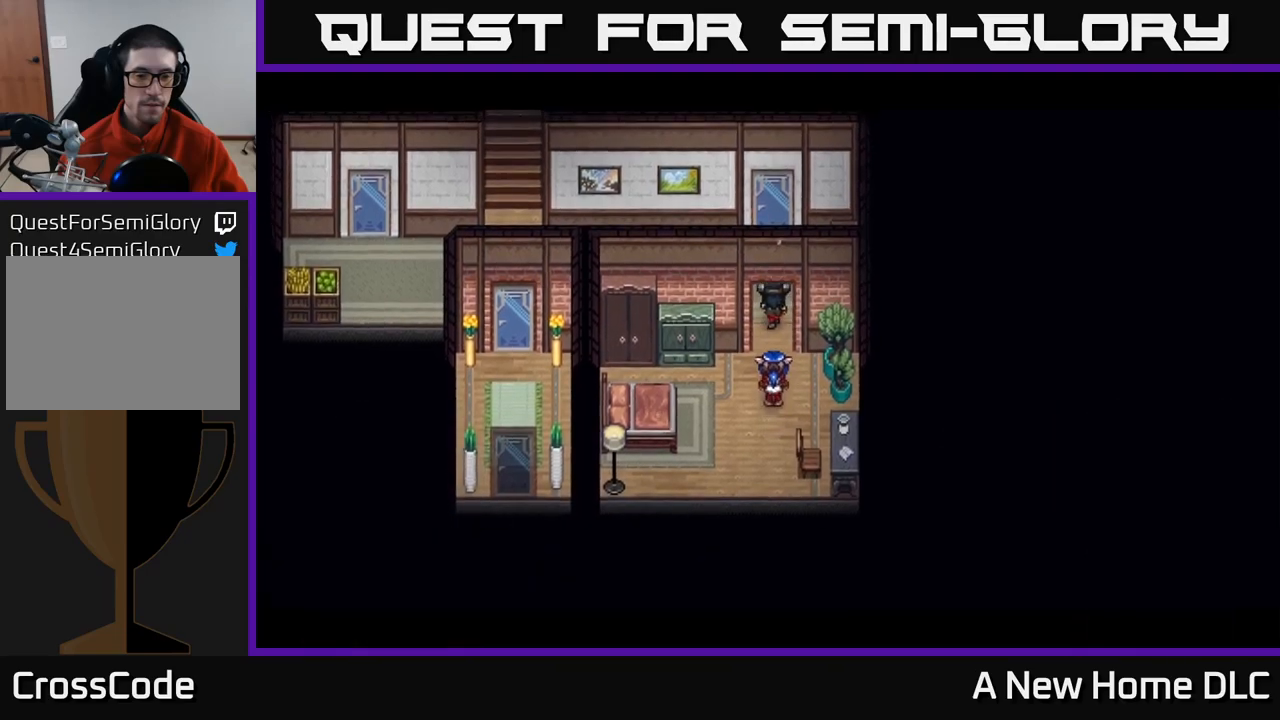
{"buttons": [], "left_stick": "center", "right_stick": "center", "events": []}
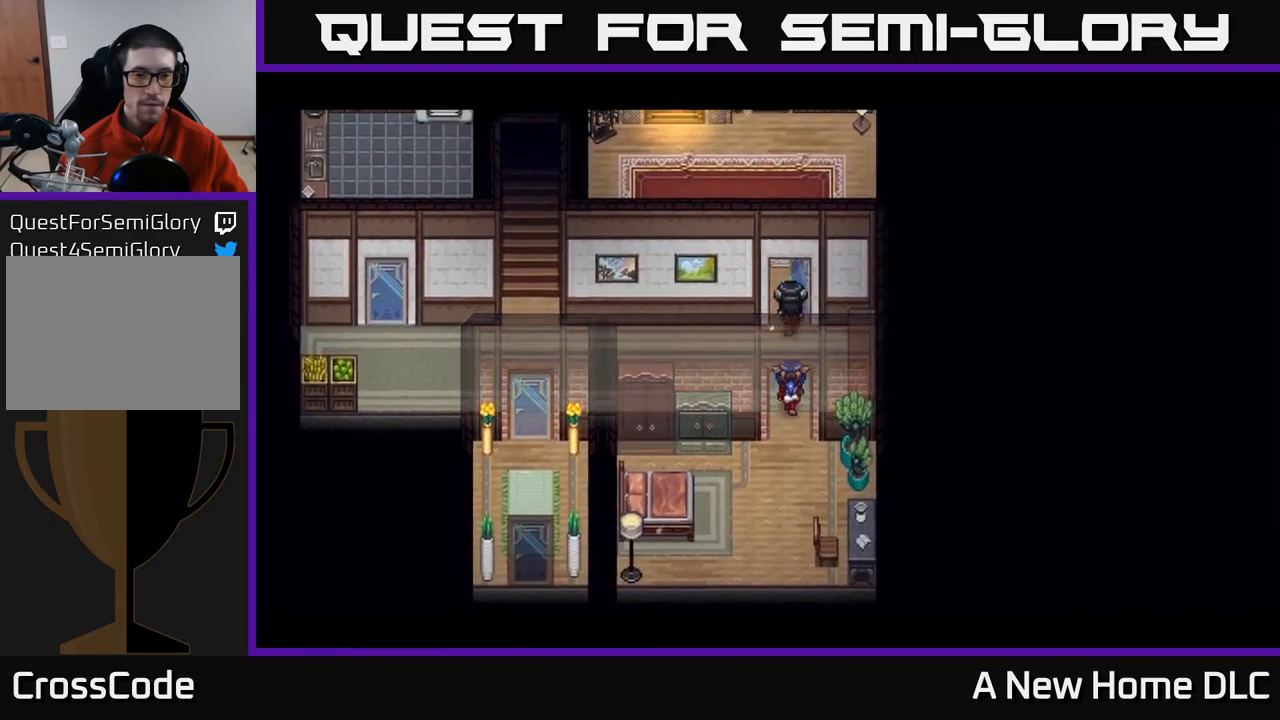
{"buttons": [], "left_stick": "center", "right_stick": "center", "events": []}
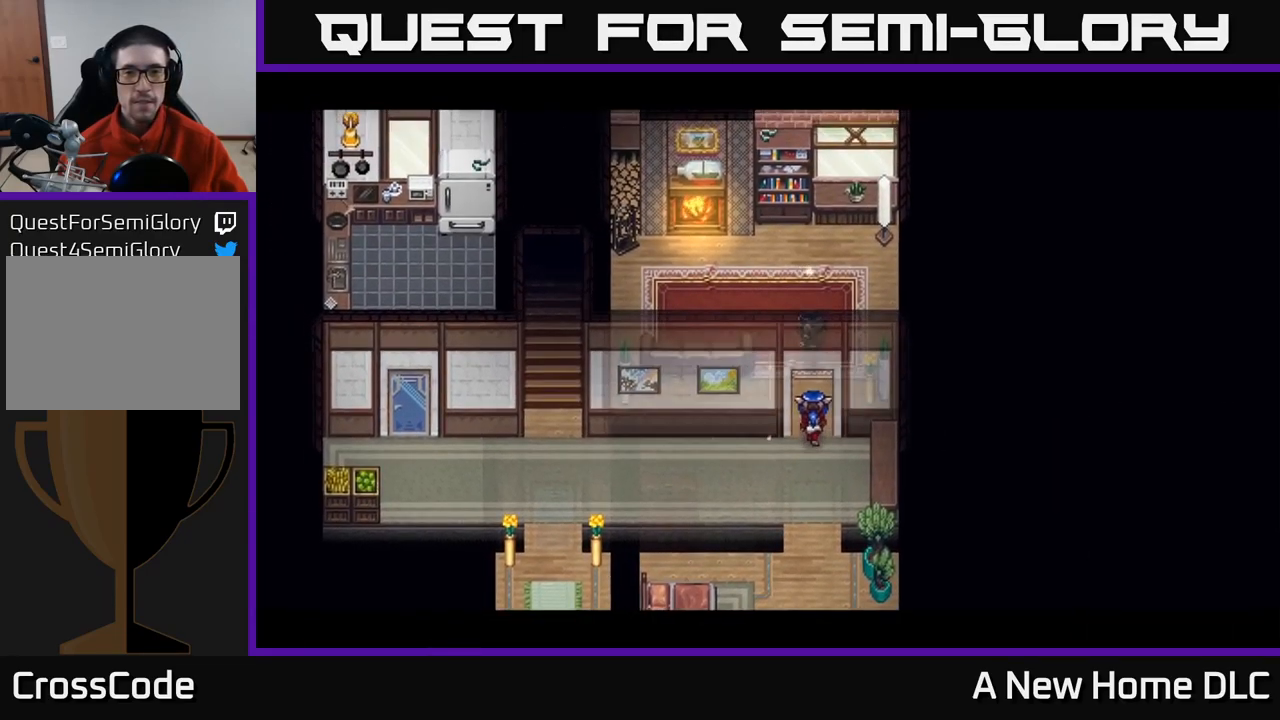
{"buttons": [], "left_stick": "center", "right_stick": "center", "events": []}
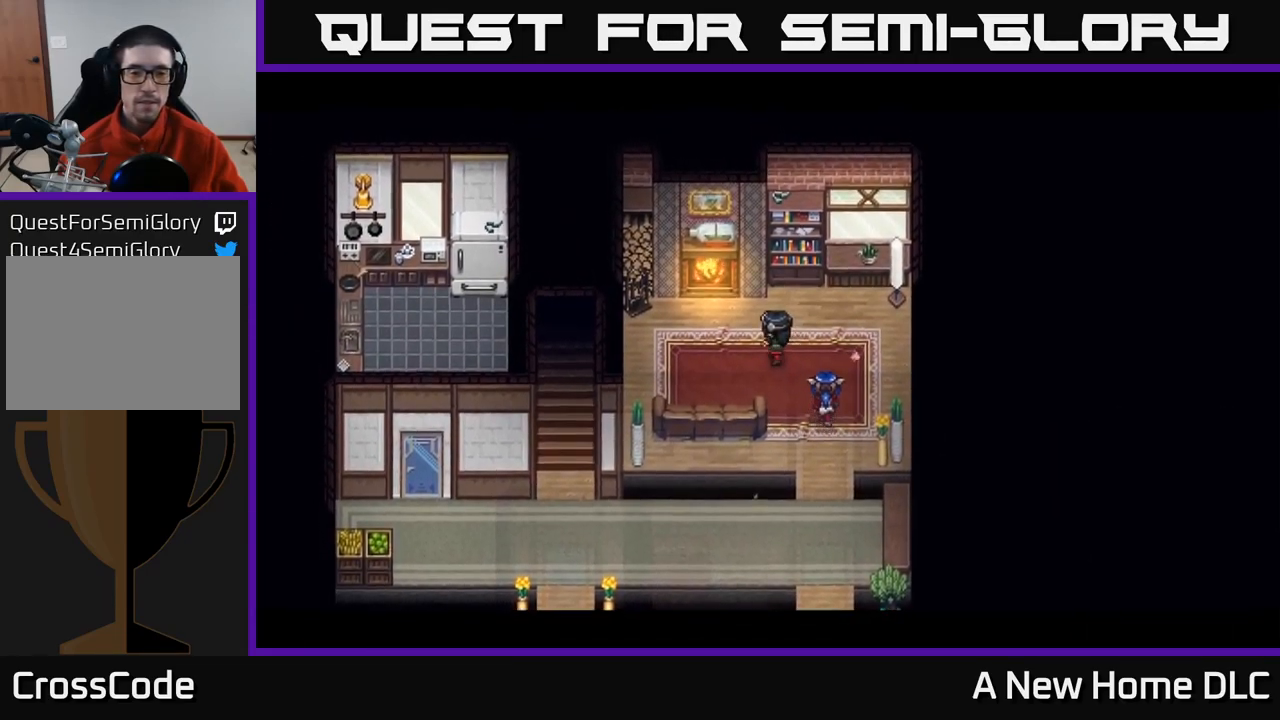
{"buttons": [], "left_stick": "center", "right_stick": "center", "events": []}
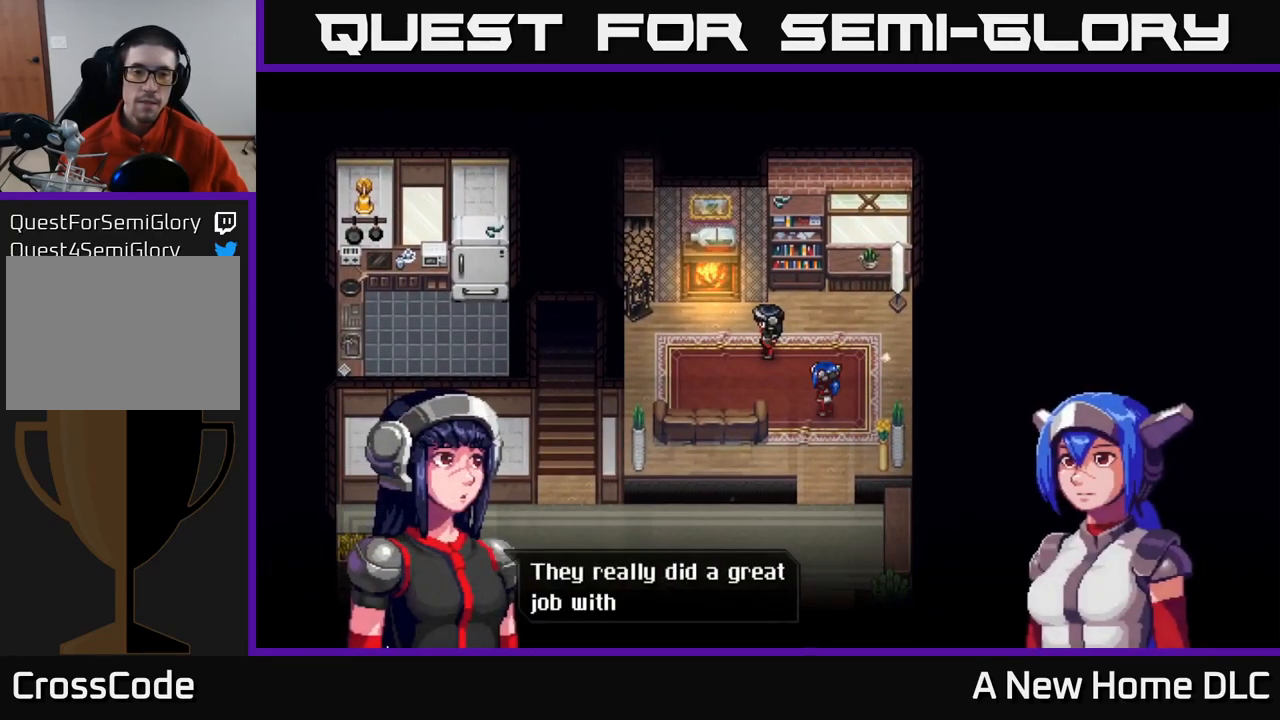
{"buttons": [], "left_stick": "center", "right_stick": "center", "events": []}
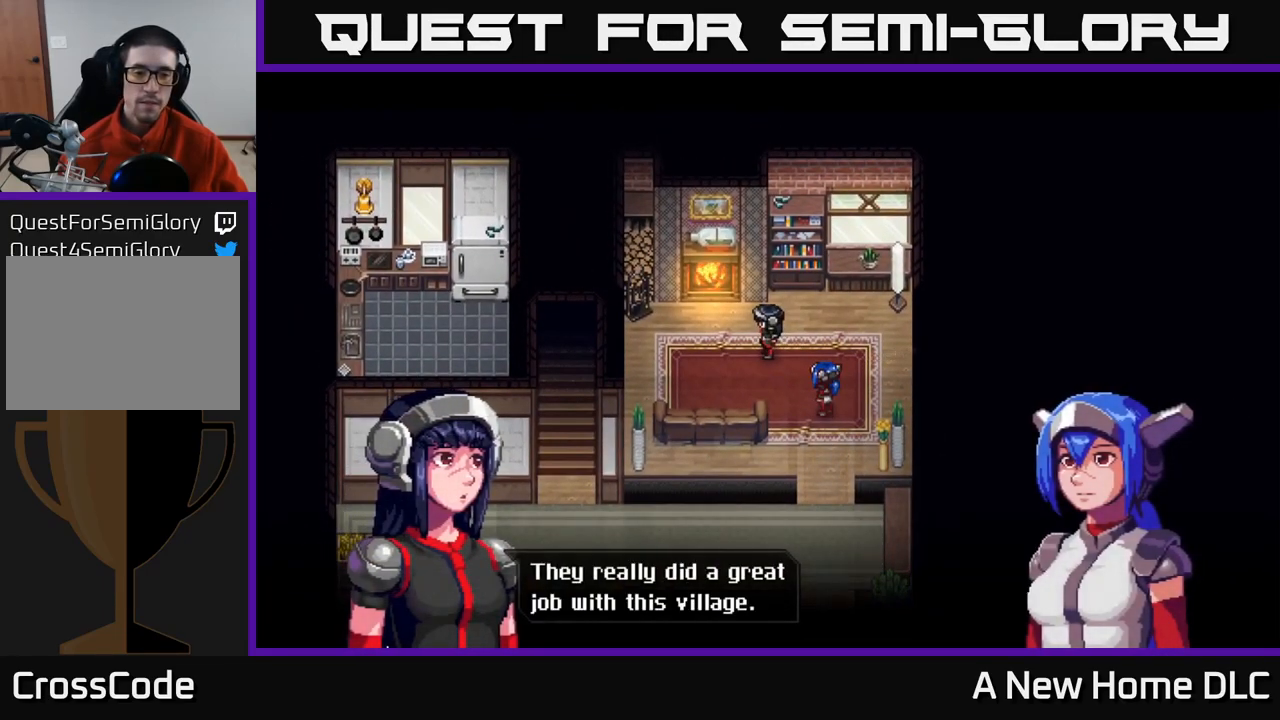
{"buttons": ["A"], "left_stick": "center", "right_stick": "center", "events": [[366, "A", "down"]]}
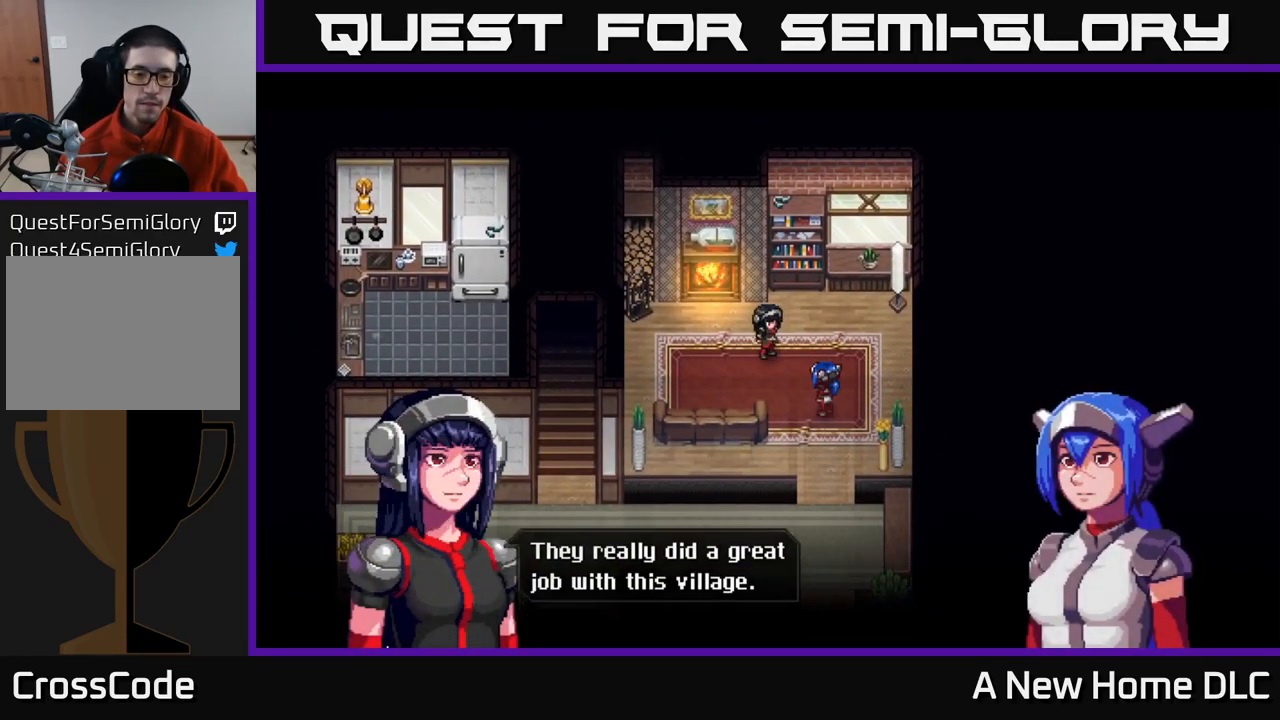
{"buttons": [], "left_stick": "center", "right_stick": "center", "events": [[33, "A", "up"]]}
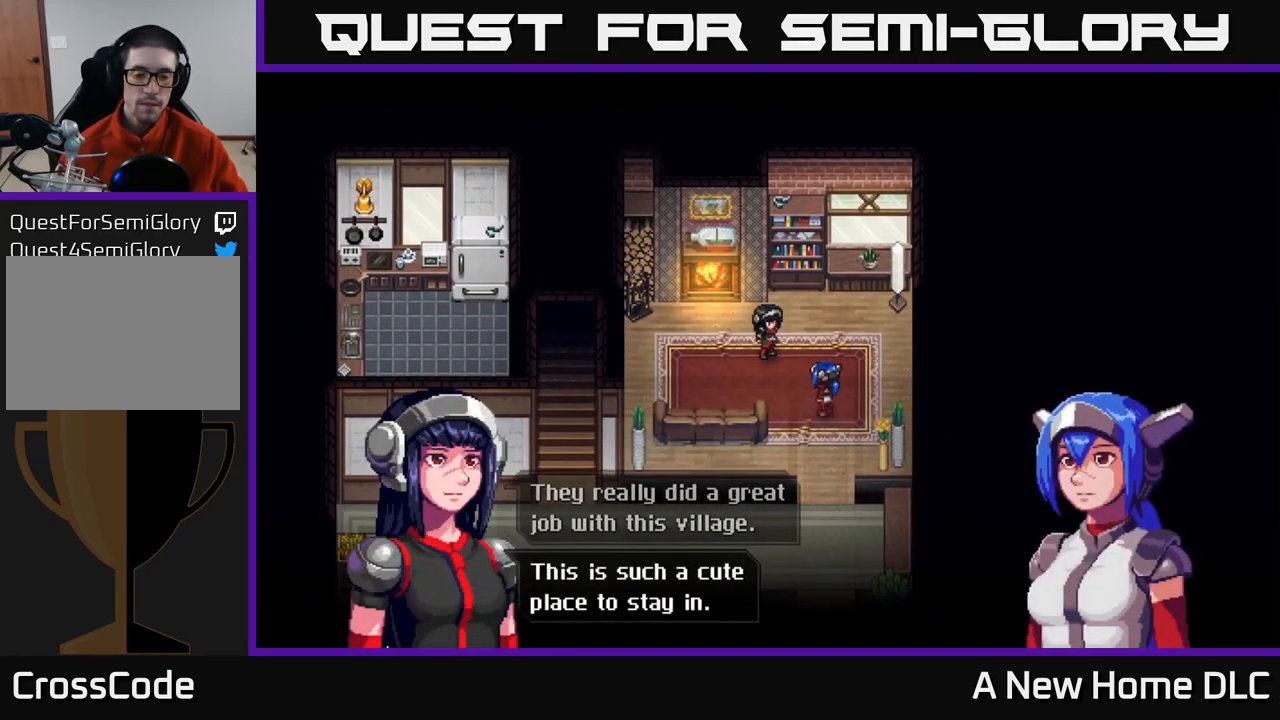
{"buttons": [], "left_stick": "center", "right_stick": "center", "events": []}
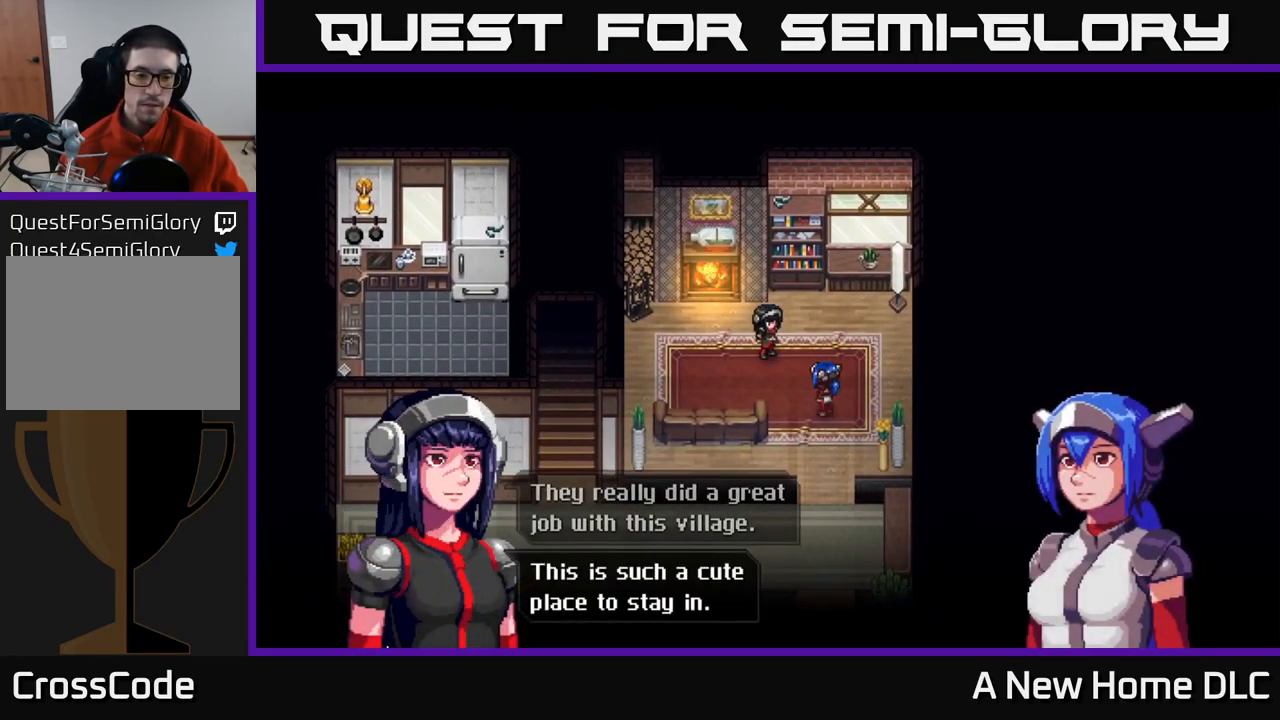
{"buttons": [], "left_stick": "center", "right_stick": "center", "events": [[216, "A", "down"], [383, "A", "up"]]}
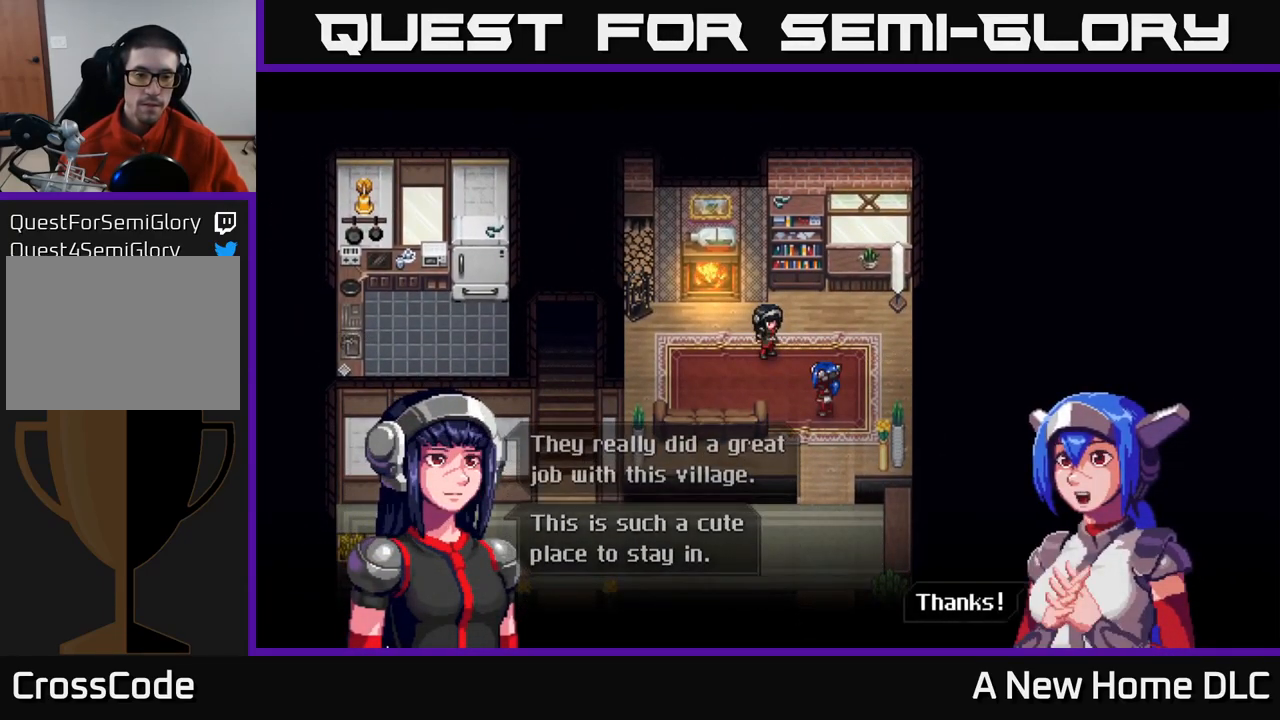
{"buttons": ["A"], "left_stick": "center", "right_stick": "center", "events": [[383, "A", "down"]]}
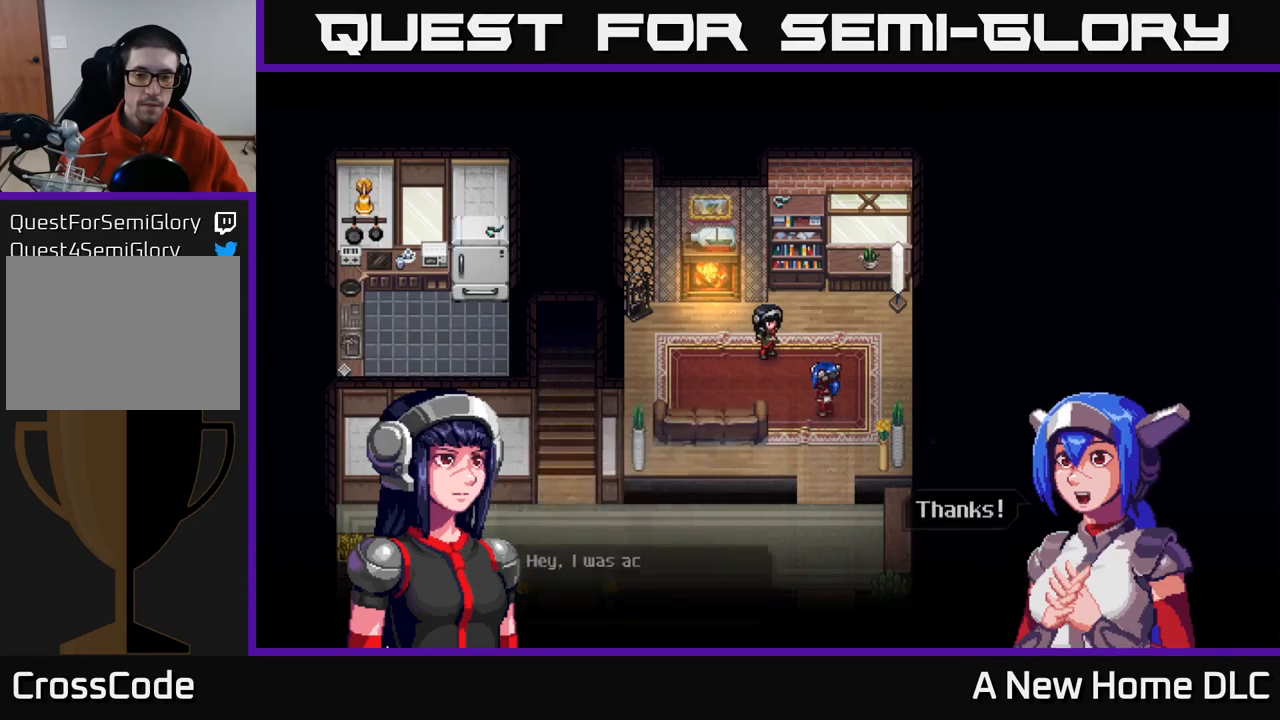
{"buttons": [], "left_stick": "center", "right_stick": "center", "events": [[50, "A", "up"]]}
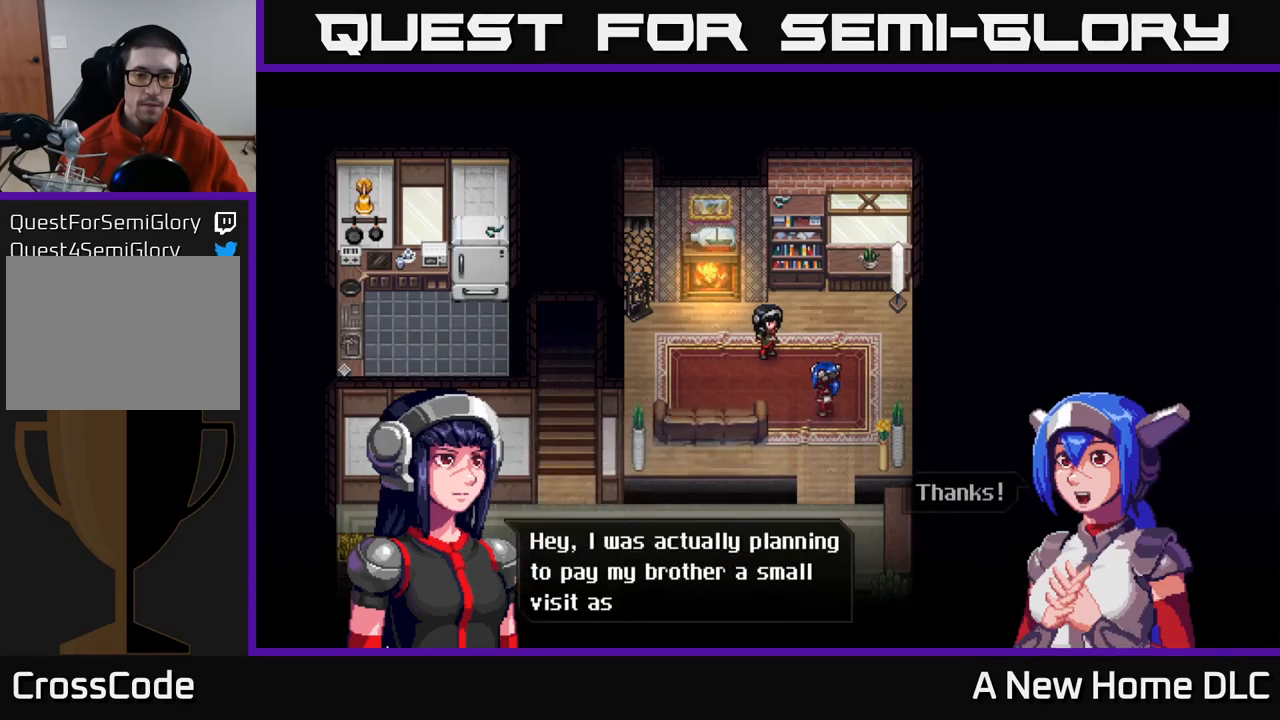
{"buttons": [], "left_stick": "center", "right_stick": "center", "events": []}
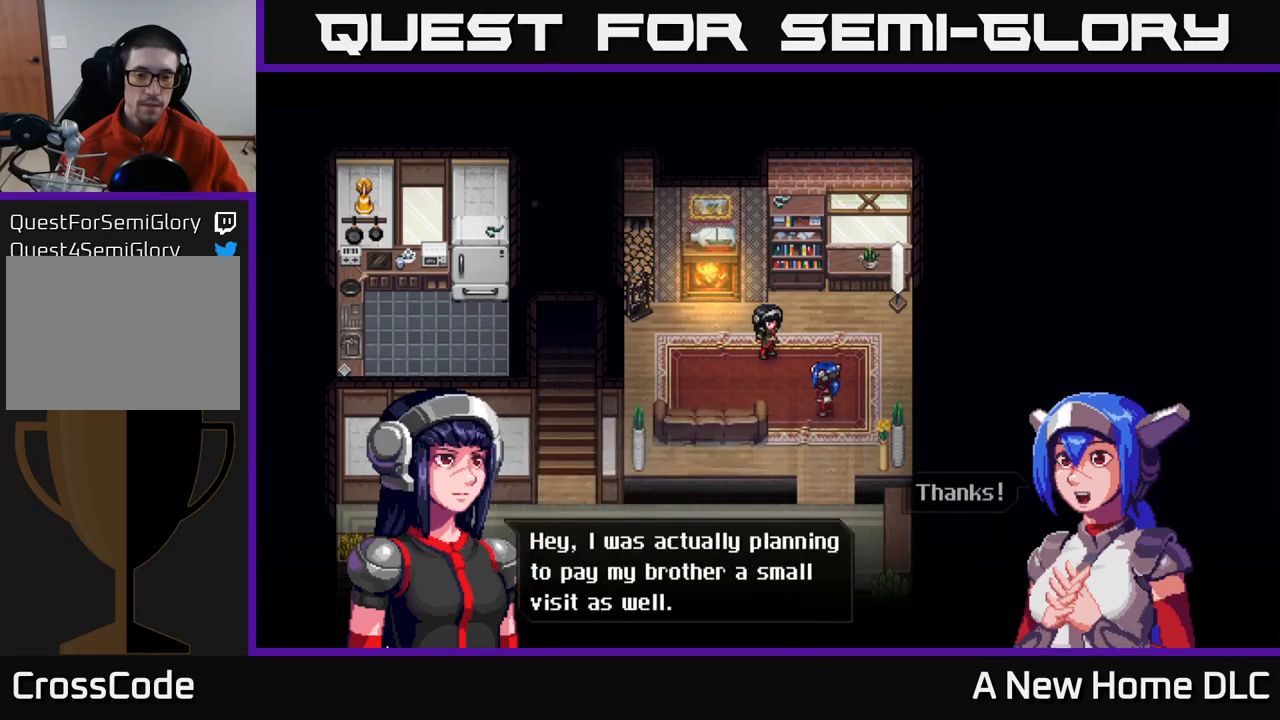
{"buttons": [], "left_stick": "center", "right_stick": "center", "events": []}
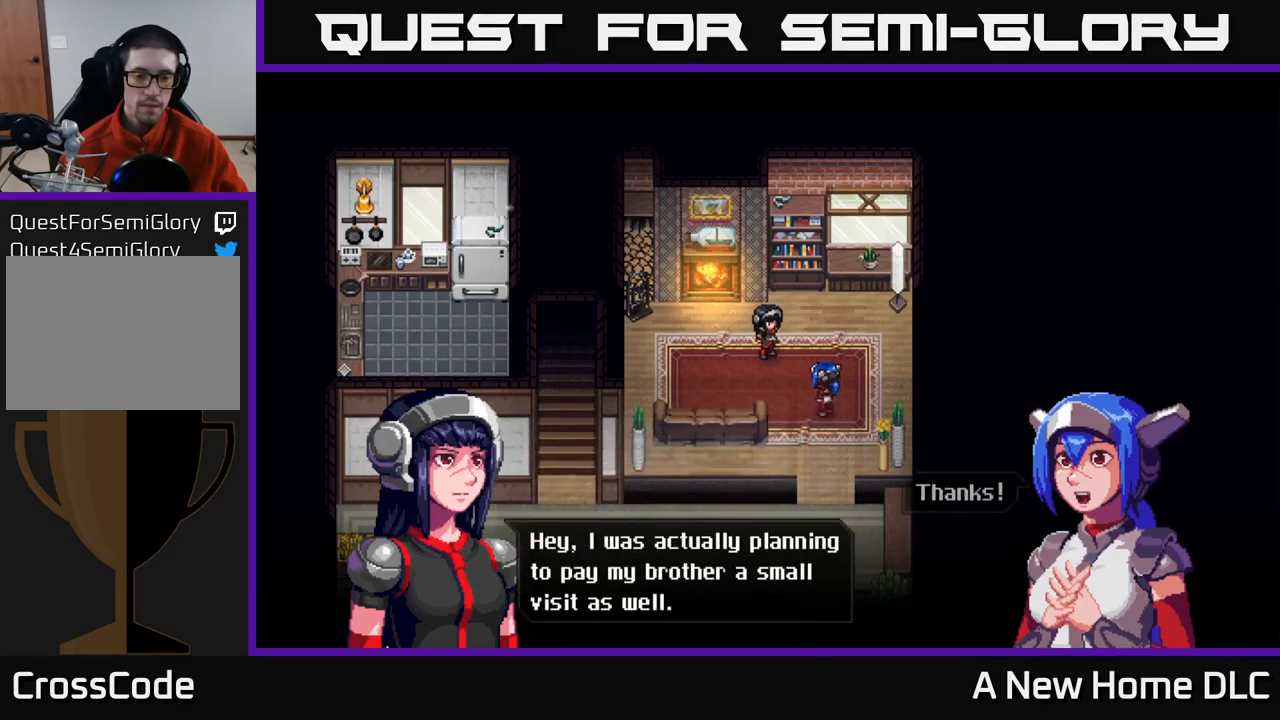
{"buttons": ["A"], "left_stick": "center", "right_stick": "center", "events": [[500, "A", "down"]]}
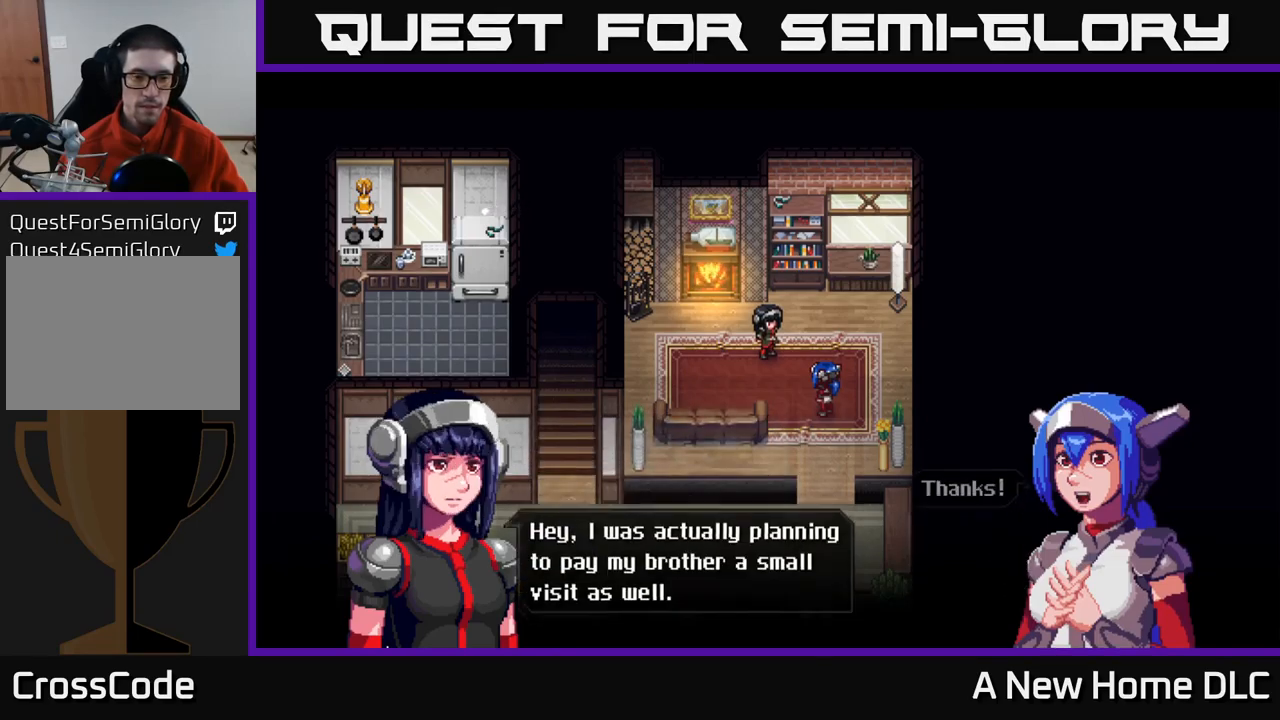
{"buttons": [], "left_stick": "center", "right_stick": "center", "events": [[200, "A", "up"]]}
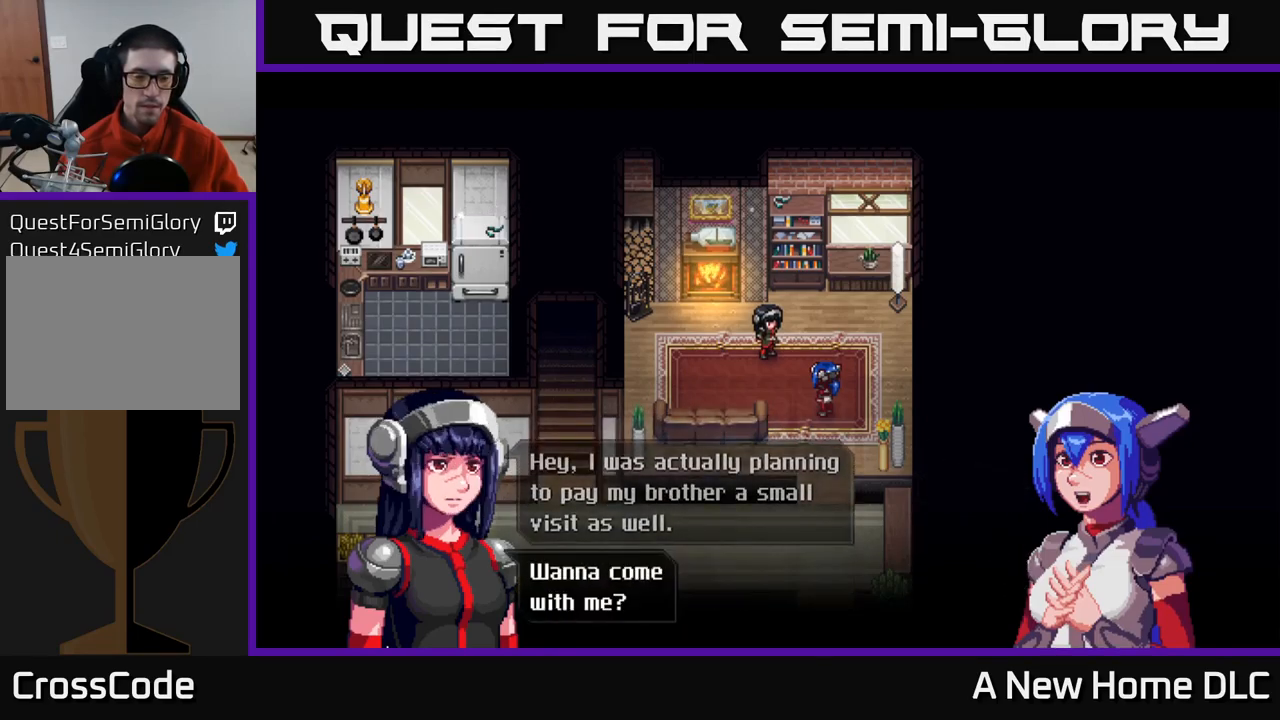
{"buttons": [], "left_stick": "center", "right_stick": "center", "events": [[267, "A", "down"], [450, "A", "up"]]}
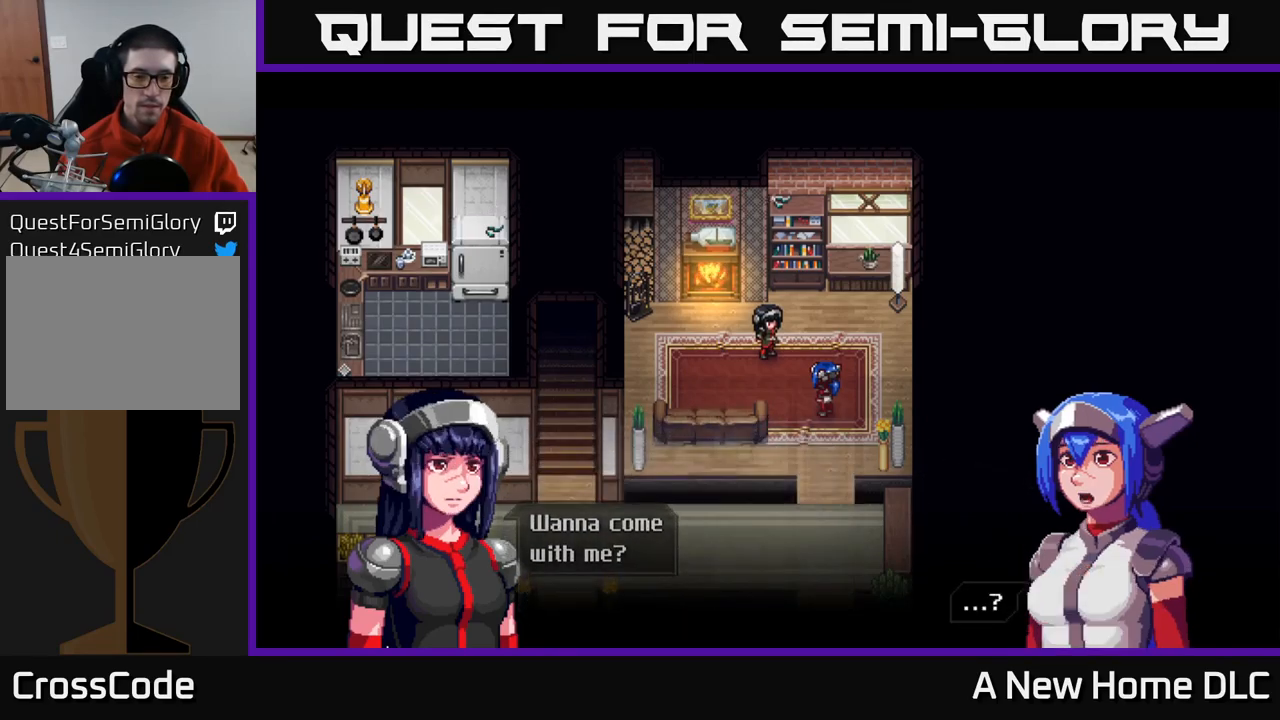
{"buttons": [], "left_stick": "center", "right_stick": "center", "events": [[317, "A", "down"], [500, "A", "up"]]}
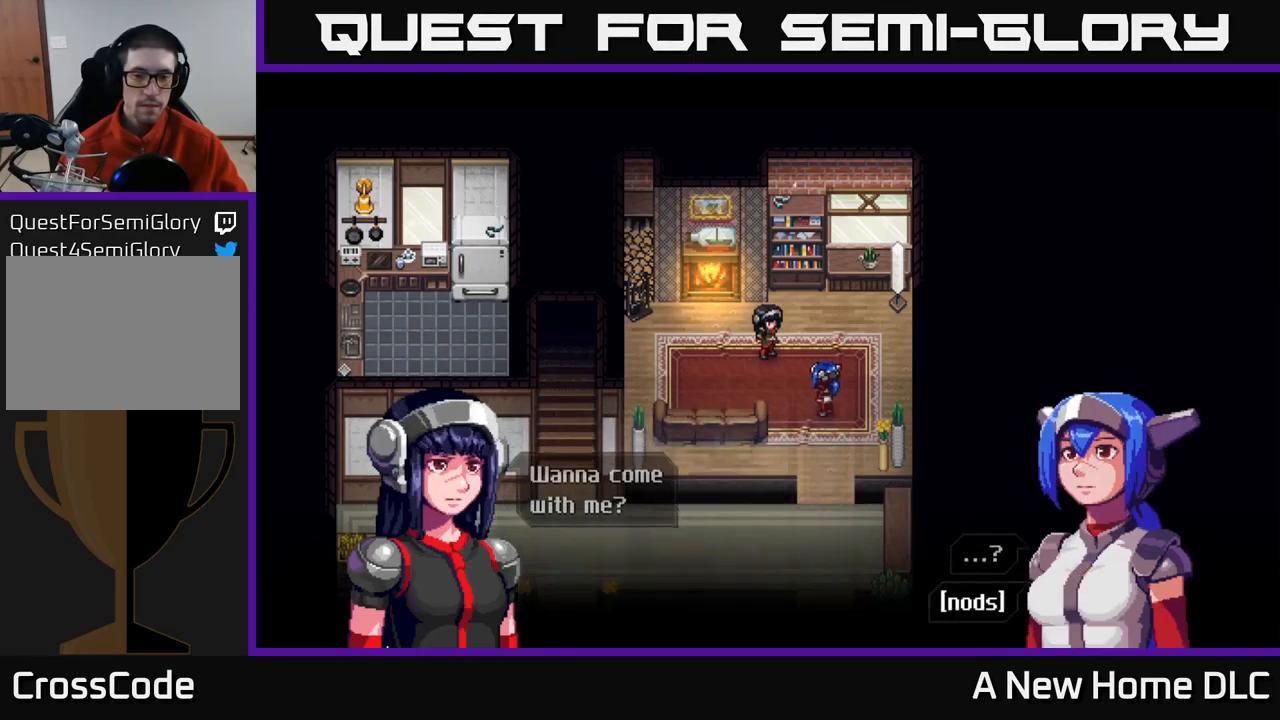
{"buttons": ["A"], "left_stick": "center", "right_stick": "center", "events": [[467, "A", "down"]]}